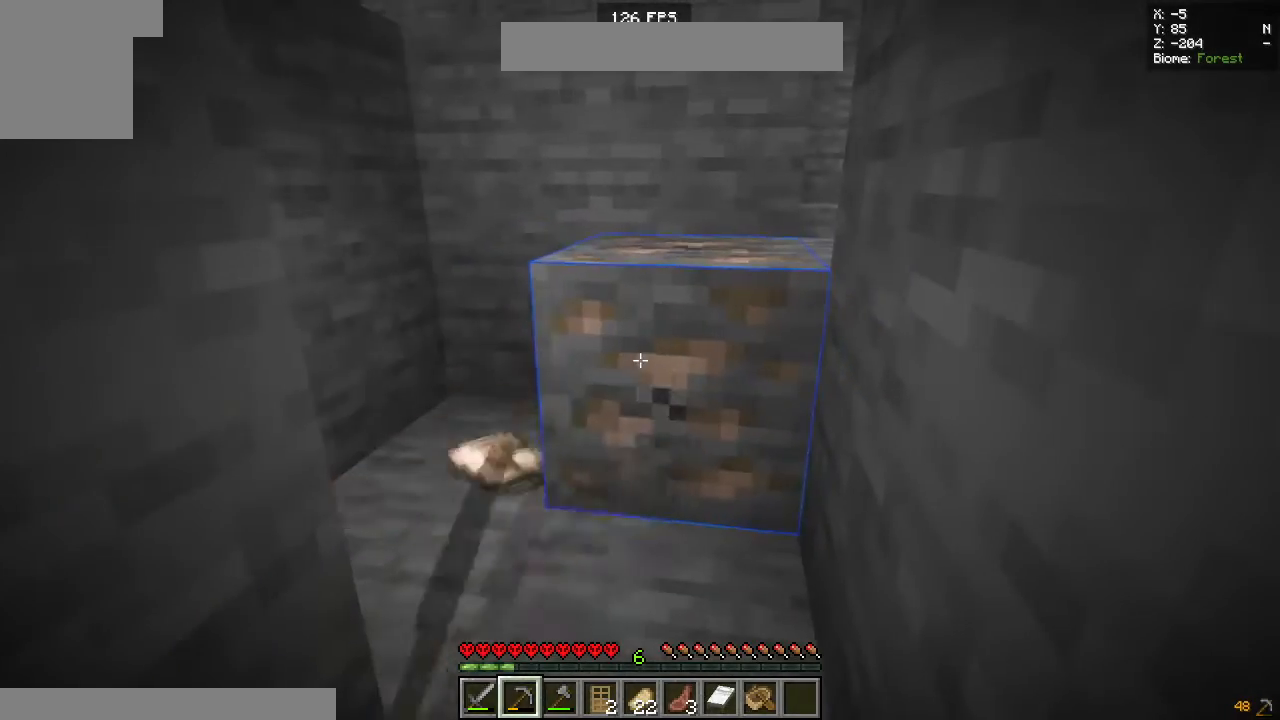
Gameplay with keyboard and mouse; each line is a JSON object with the keys and mouse buttons held at the frame after it. "events" lists presses ("down") and releases ("up") of "a", "d", "s", "space", "w", "mouse_left" and "mouse_right" between this image and that frame as [ms after this image, input, new state], when the widget could be followed in between. "mouse_left", "mouse_right" = the "left", "right" buttons of the "mouse" list. No other keys are recorded. Fast repeated clicks can show as one long hold. Mouse movement is not recorded.
{"keys": [], "mouse": ["left"], "events": [[50, "w", "down"], [433, "w", "up"]]}
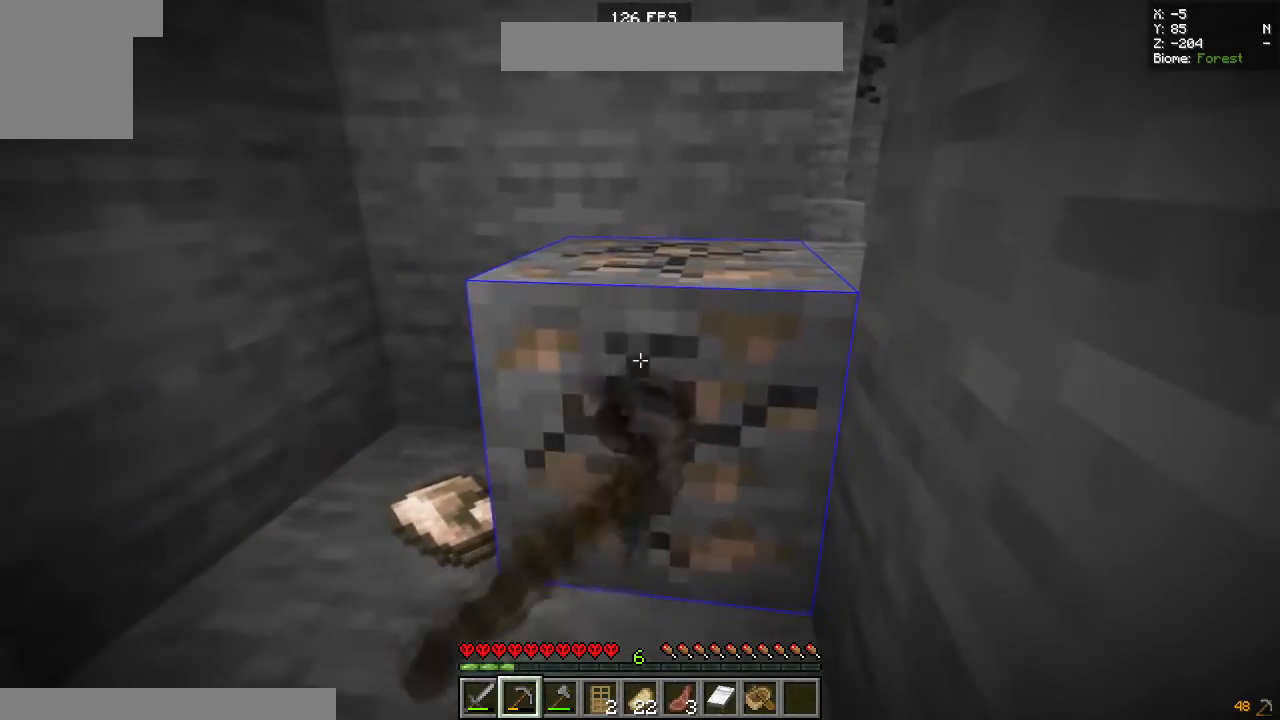
{"keys": ["s"], "mouse": ["left"], "events": [[200, "s", "down"]]}
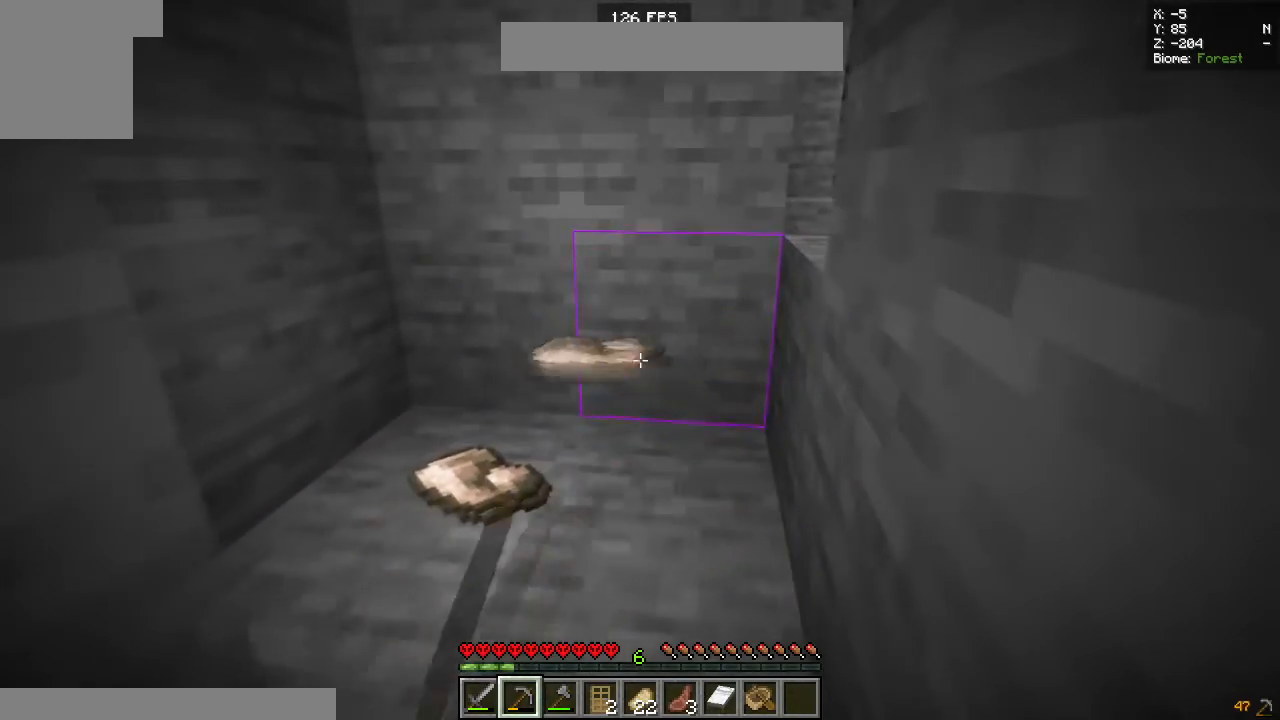
{"keys": ["w"], "mouse": [], "events": [[17, "s", "up"], [267, "w", "down"], [367, "mouse_left", "up"]]}
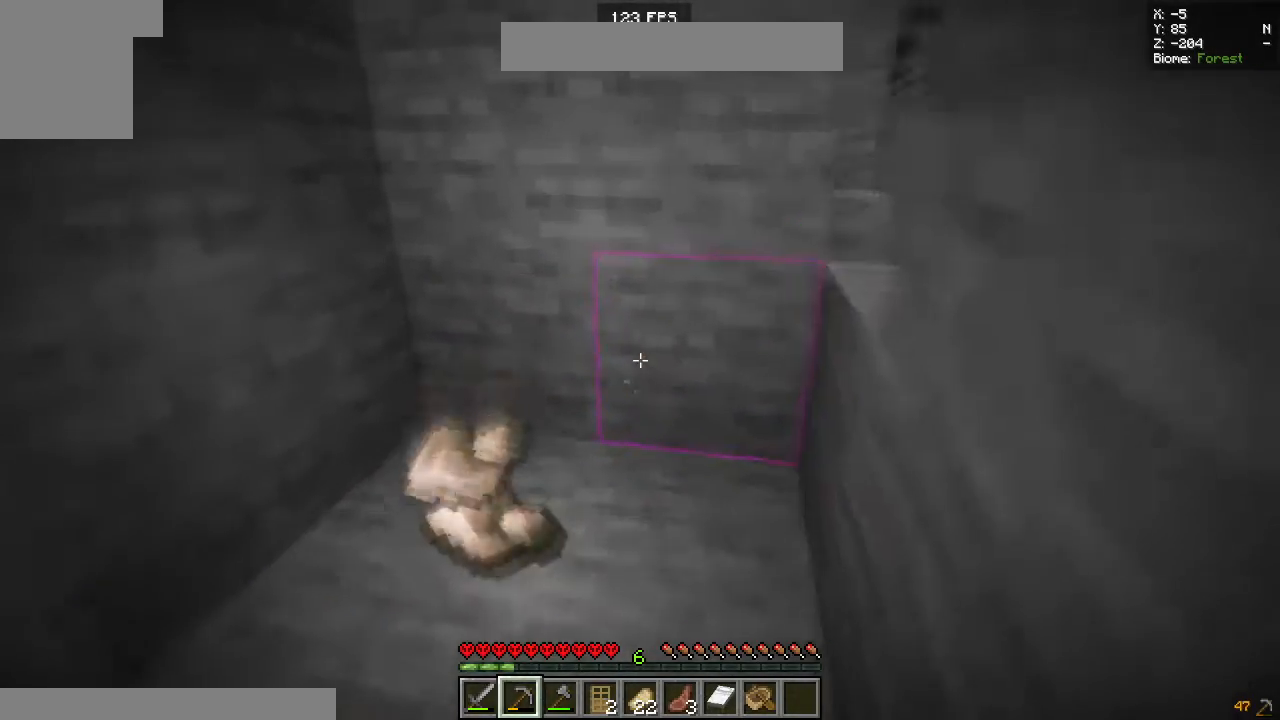
{"keys": ["space", "w"], "mouse": [], "events": [[317, "d", "down"], [483, "d", "up"], [483, "space", "down"]]}
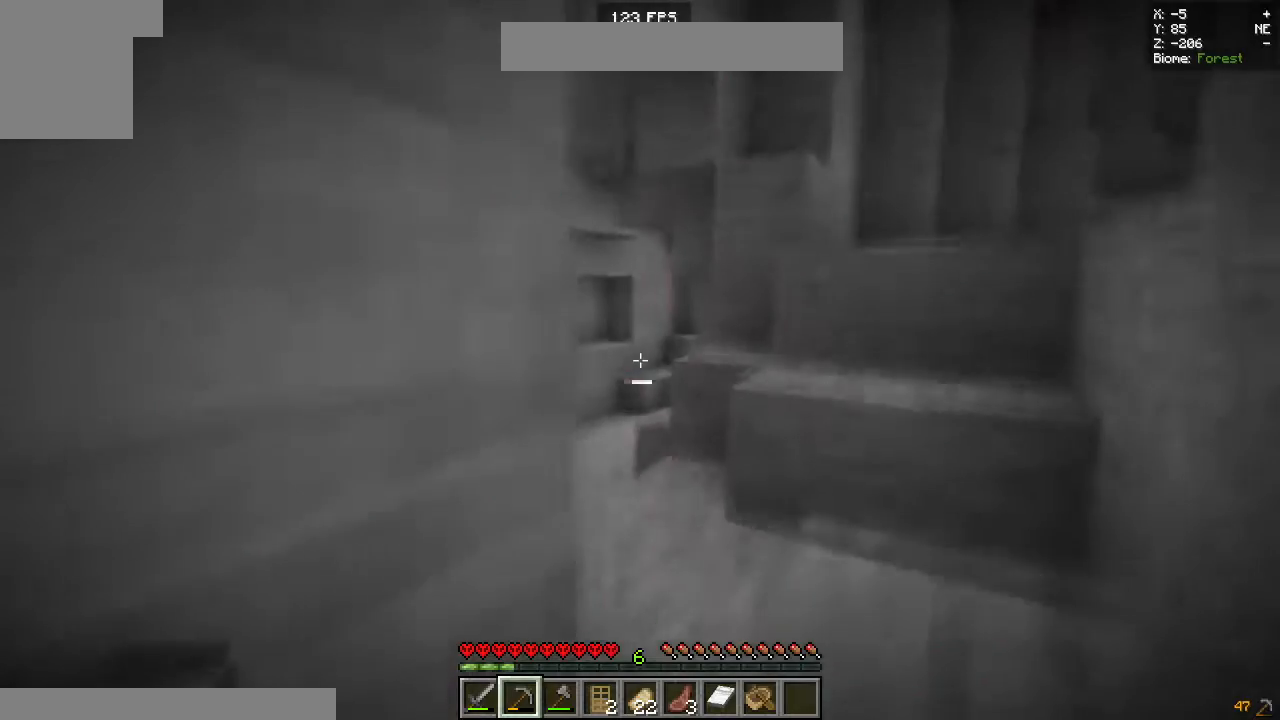
{"keys": ["d"], "mouse": [], "events": [[317, "space", "up"], [317, "w", "up"], [450, "d", "down"]]}
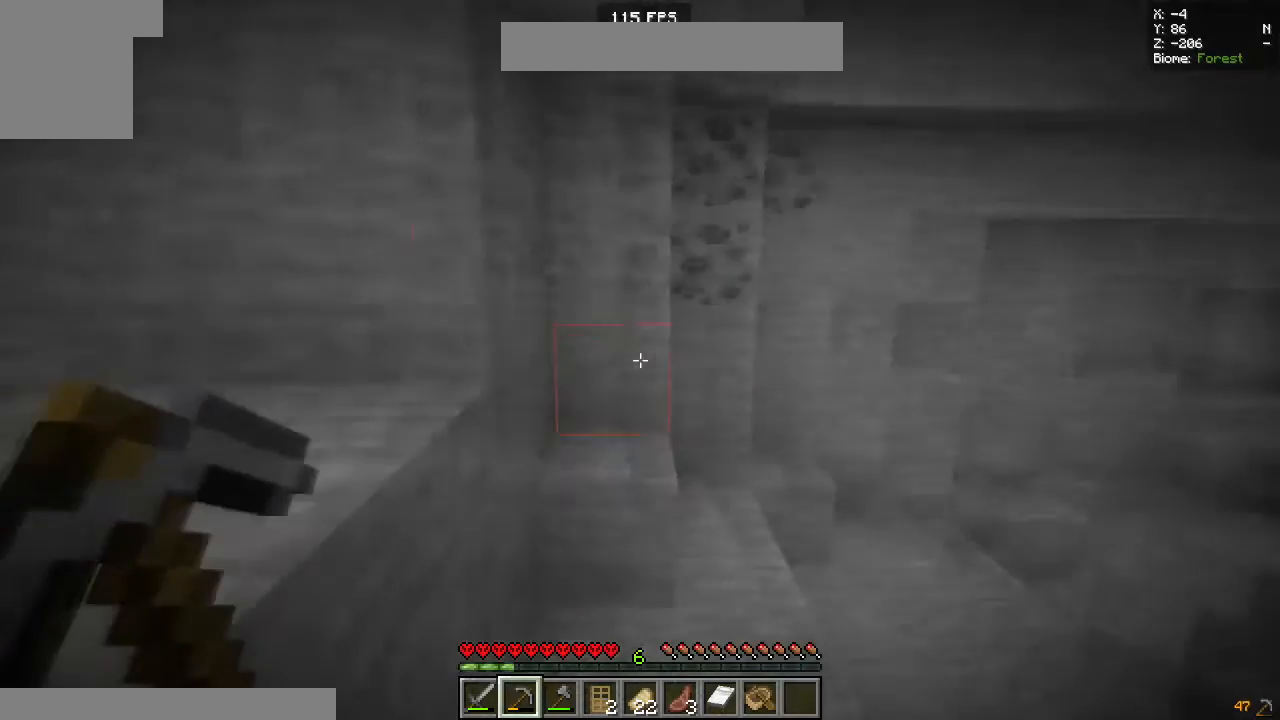
{"keys": ["space", "w"], "mouse": [], "events": [[117, "d", "up"], [400, "w", "down"], [450, "space", "down"]]}
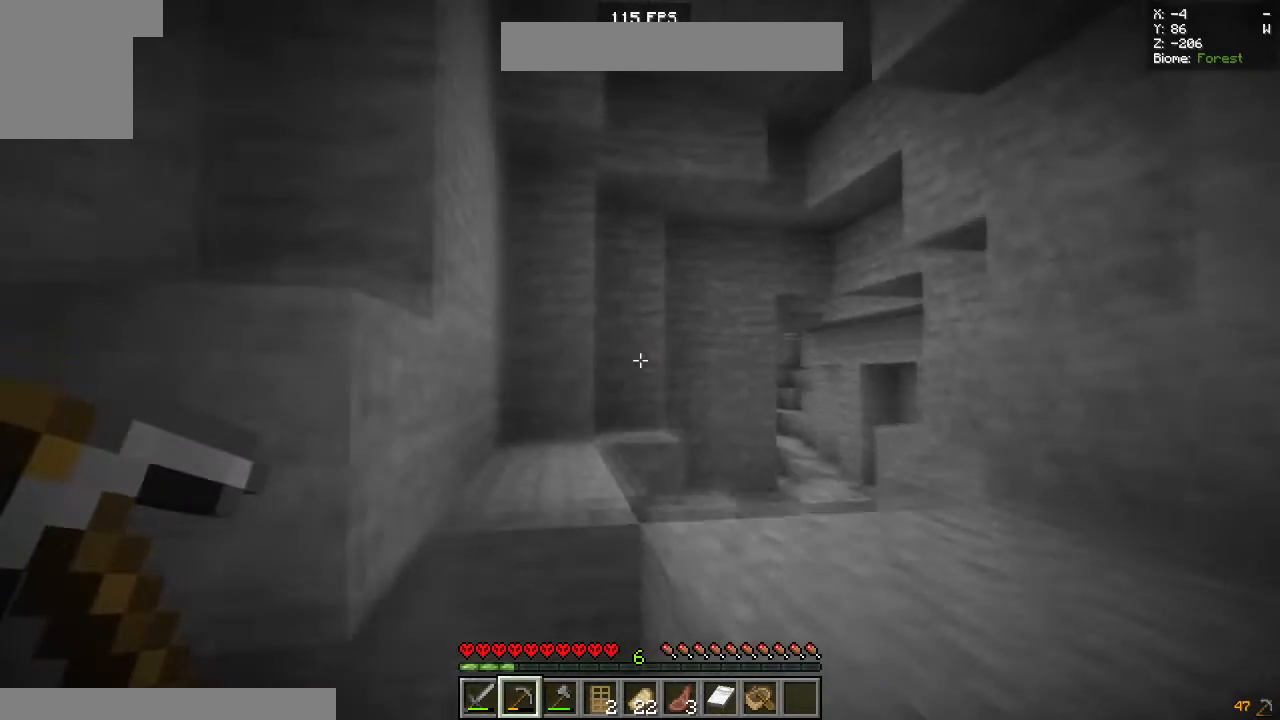
{"keys": ["w"], "mouse": [], "events": [[33, "d", "down"], [200, "space", "up"], [350, "d", "up"]]}
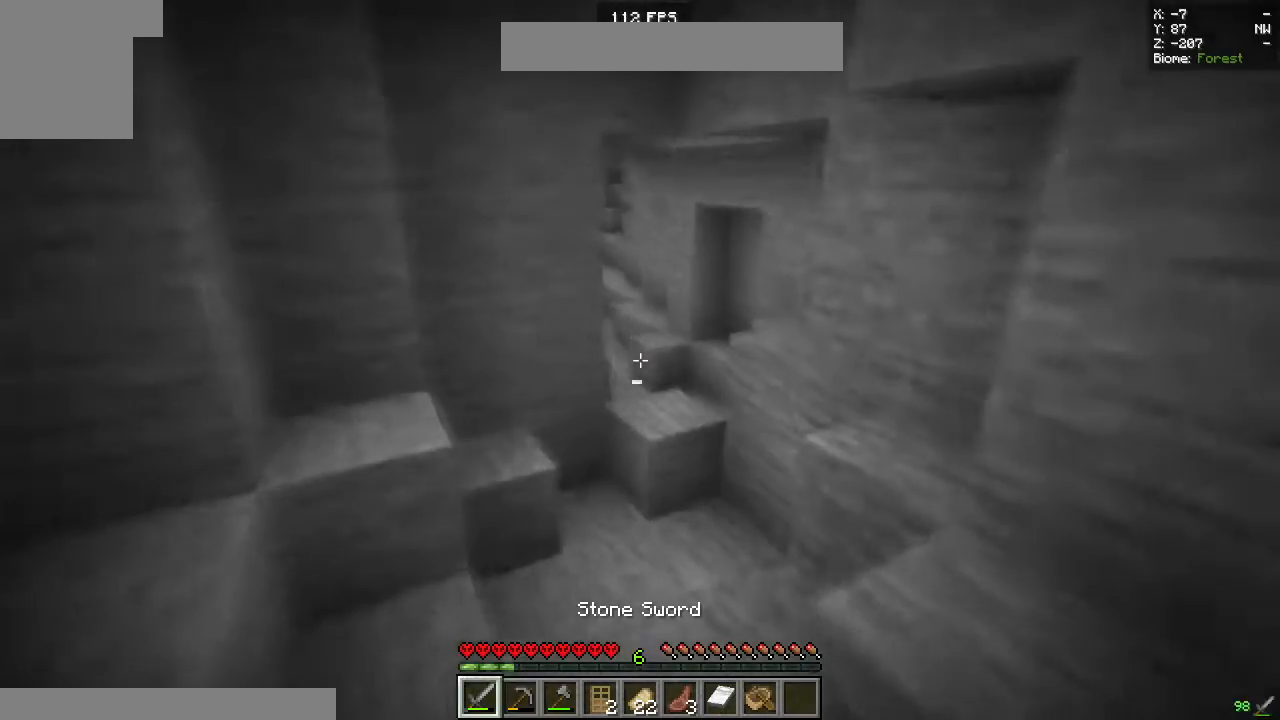
{"keys": ["w"], "mouse": [], "events": []}
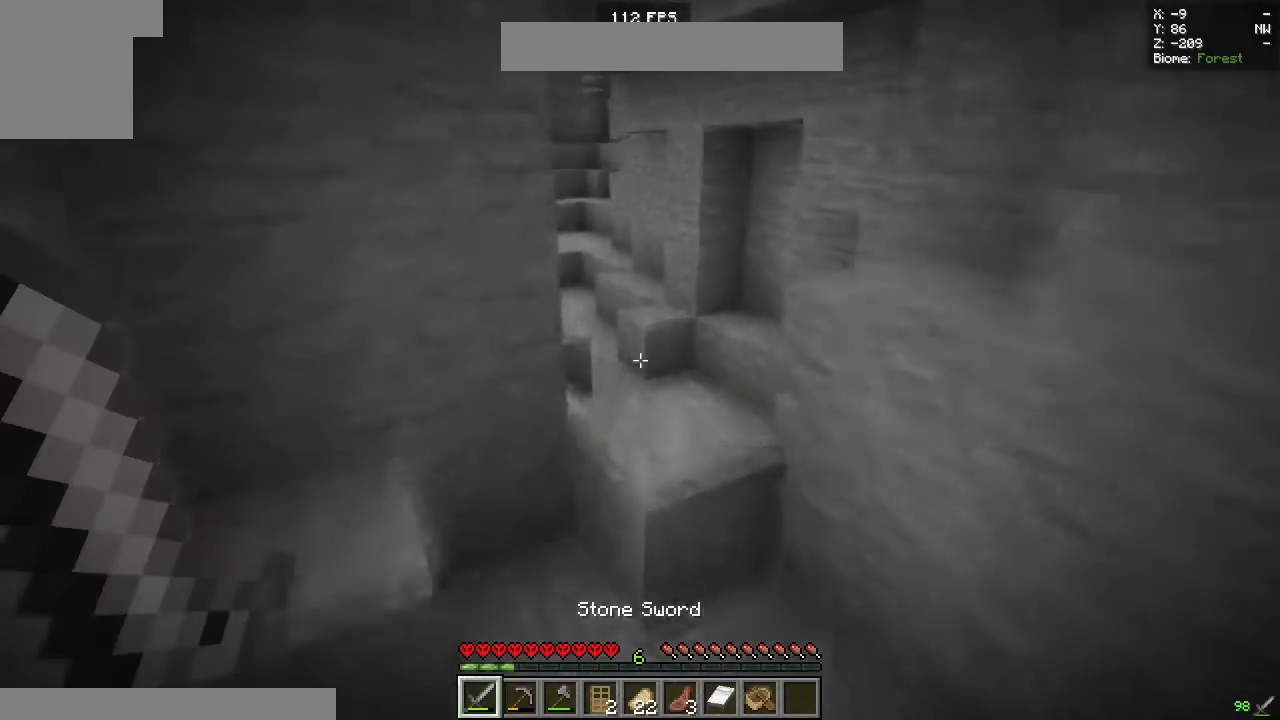
{"keys": ["w"], "mouse": [], "events": [[17, "space", "down"], [83, "d", "down"], [500, "d", "up"], [500, "space", "up"]]}
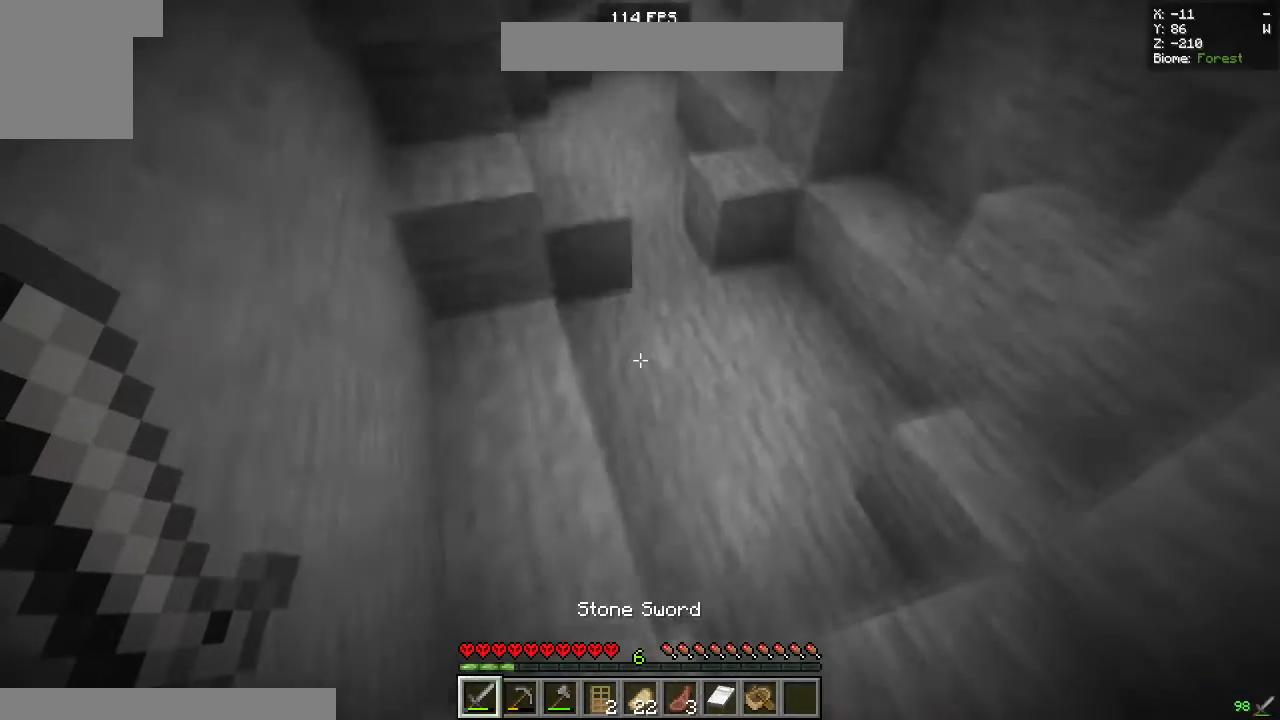
{"keys": ["d", "w"], "mouse": [], "events": [[233, "d", "down"]]}
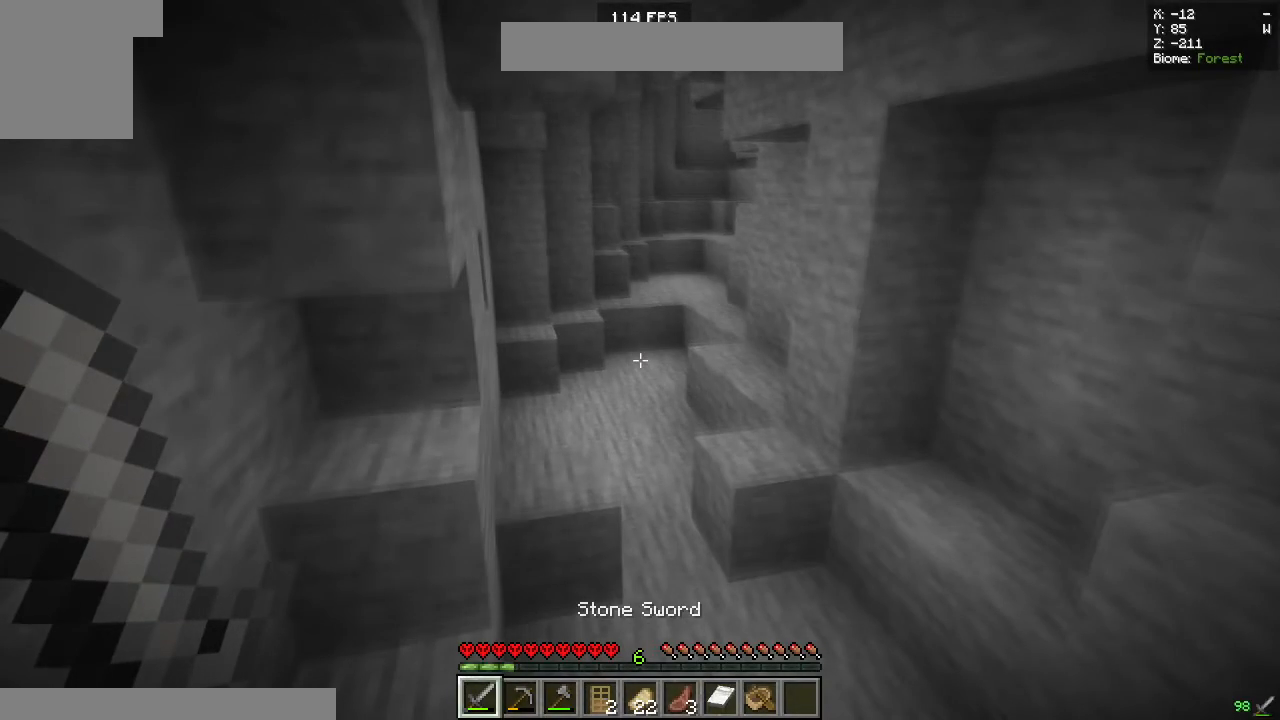
{"keys": ["d", "w"], "mouse": [], "events": []}
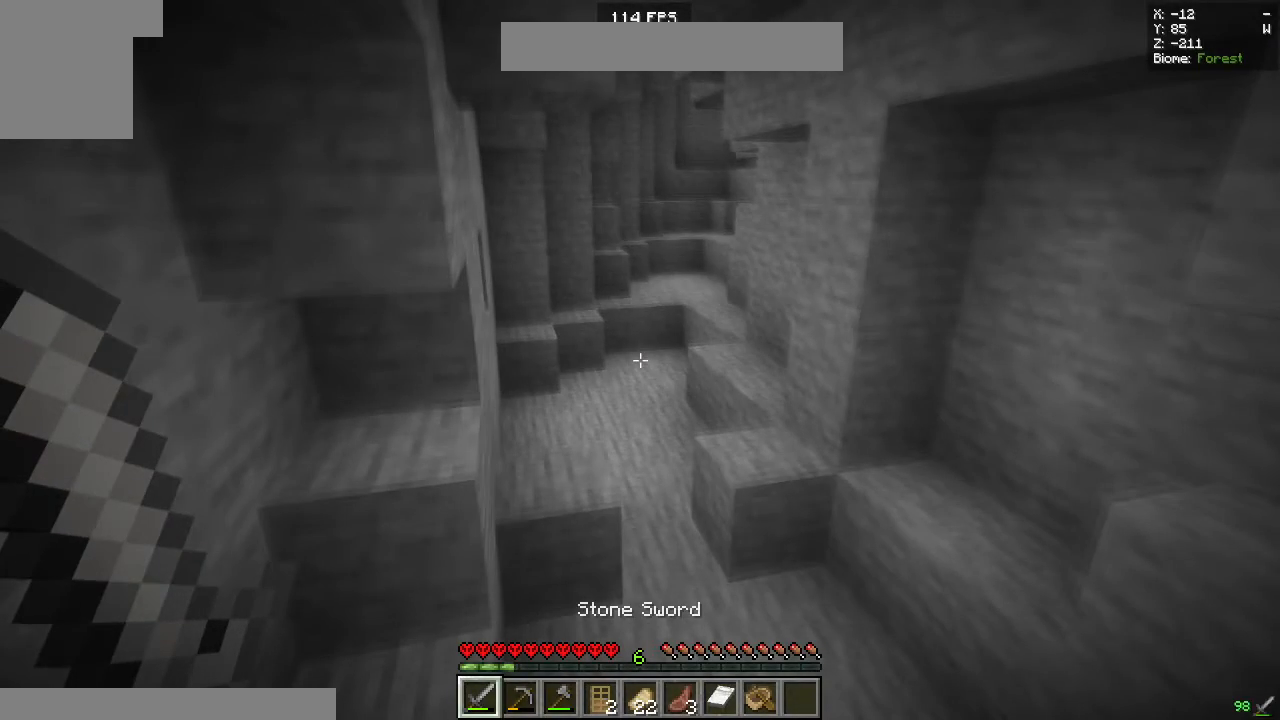
{"keys": ["space", "w"], "mouse": [], "events": [[150, "d", "up"], [150, "space", "down"]]}
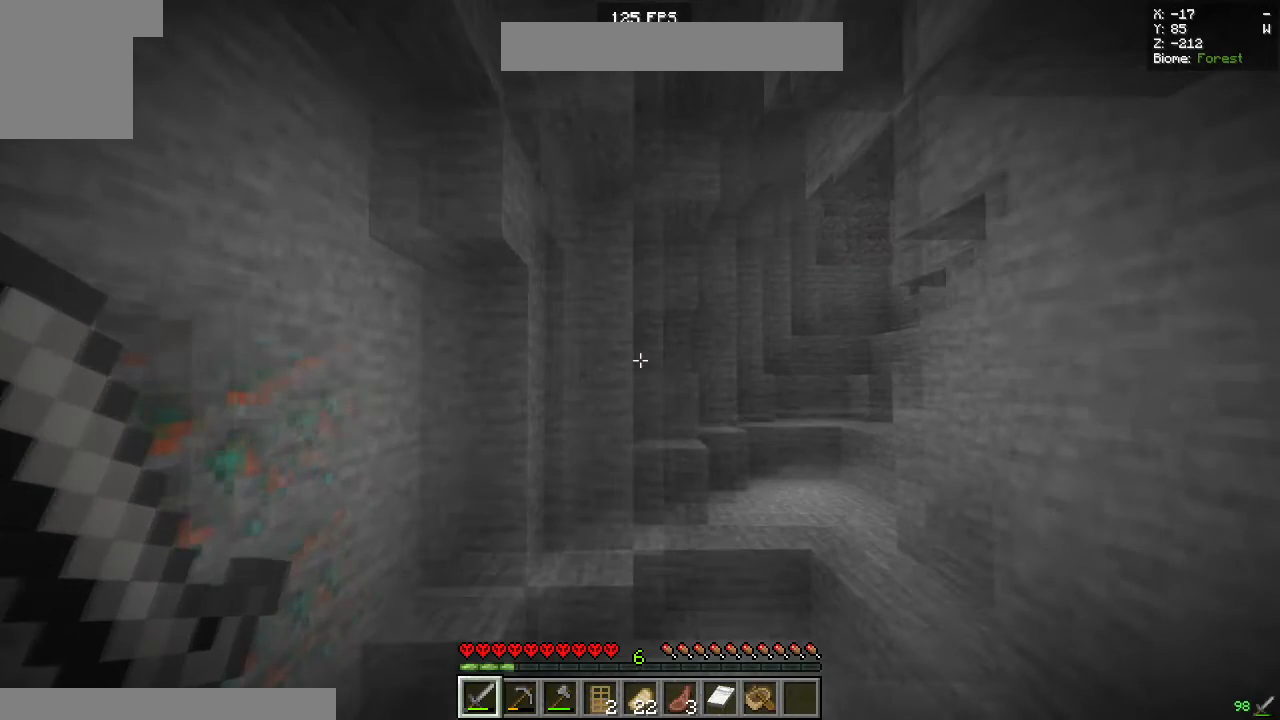
{"keys": ["space", "w"], "mouse": [], "events": []}
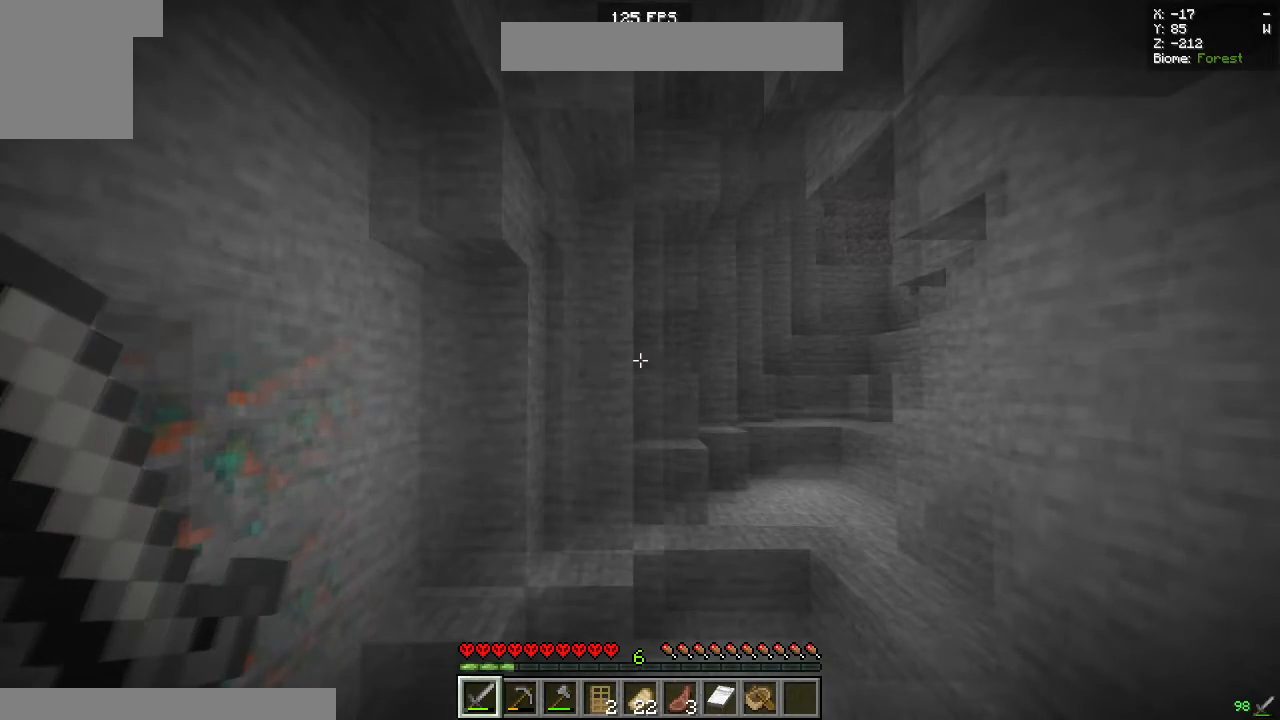
{"keys": ["w"], "mouse": [], "events": [[250, "space", "up"]]}
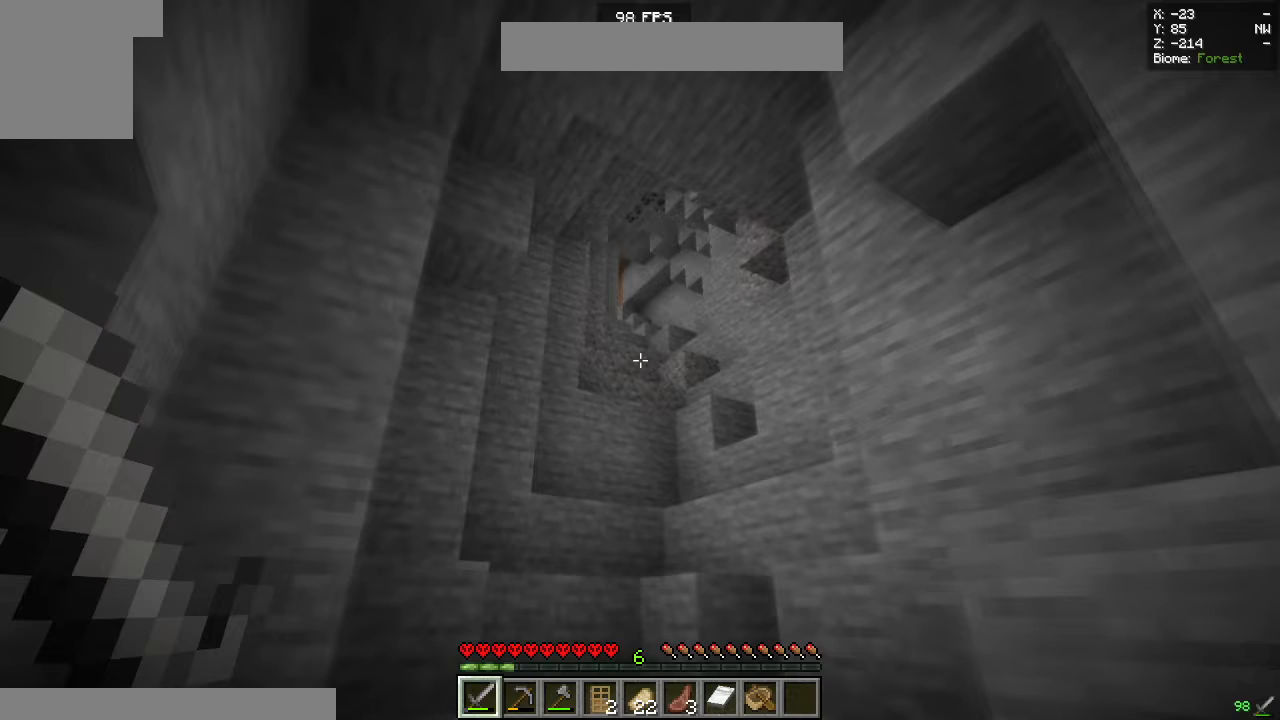
{"keys": ["w"], "mouse": [], "events": []}
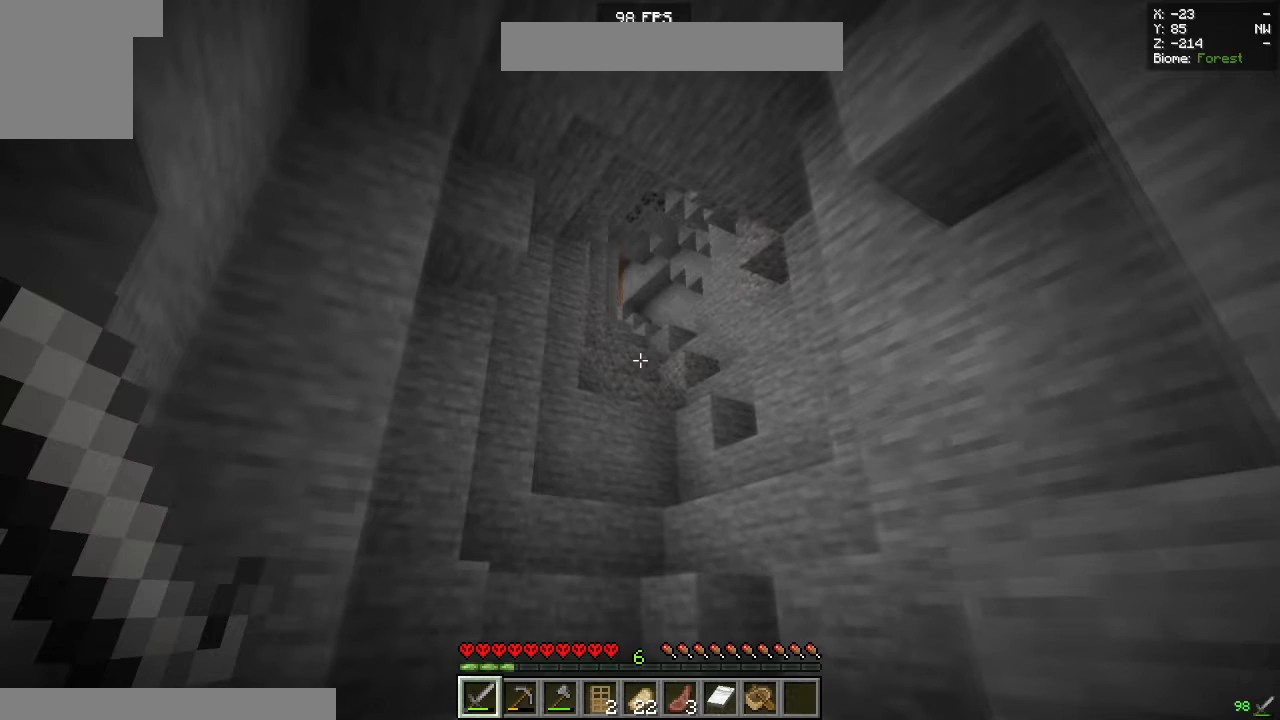
{"keys": ["a", "w"], "mouse": [], "events": [[100, "a", "down"]]}
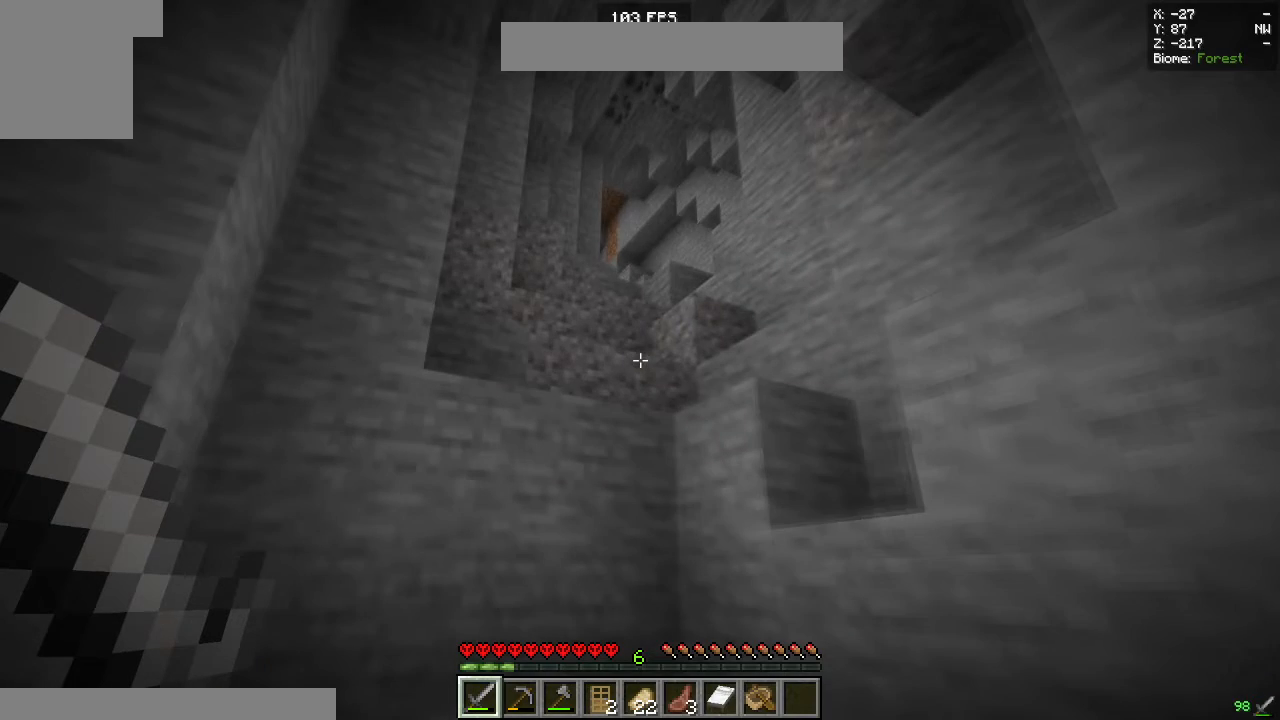
{"keys": ["w"], "mouse": [], "events": [[67, "a", "up"], [67, "d", "down"], [383, "d", "up"]]}
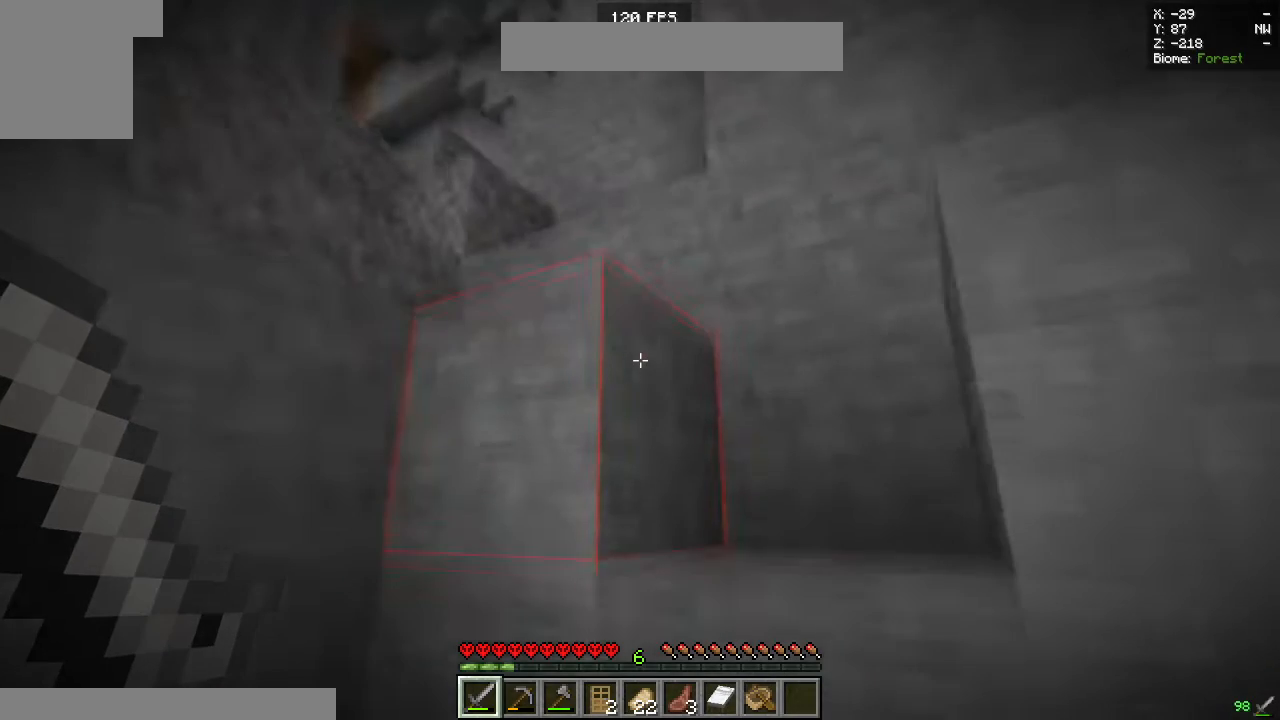
{"keys": ["space", "w"], "mouse": [], "events": [[67, "w", "up"], [217, "w", "down"], [300, "space", "down"]]}
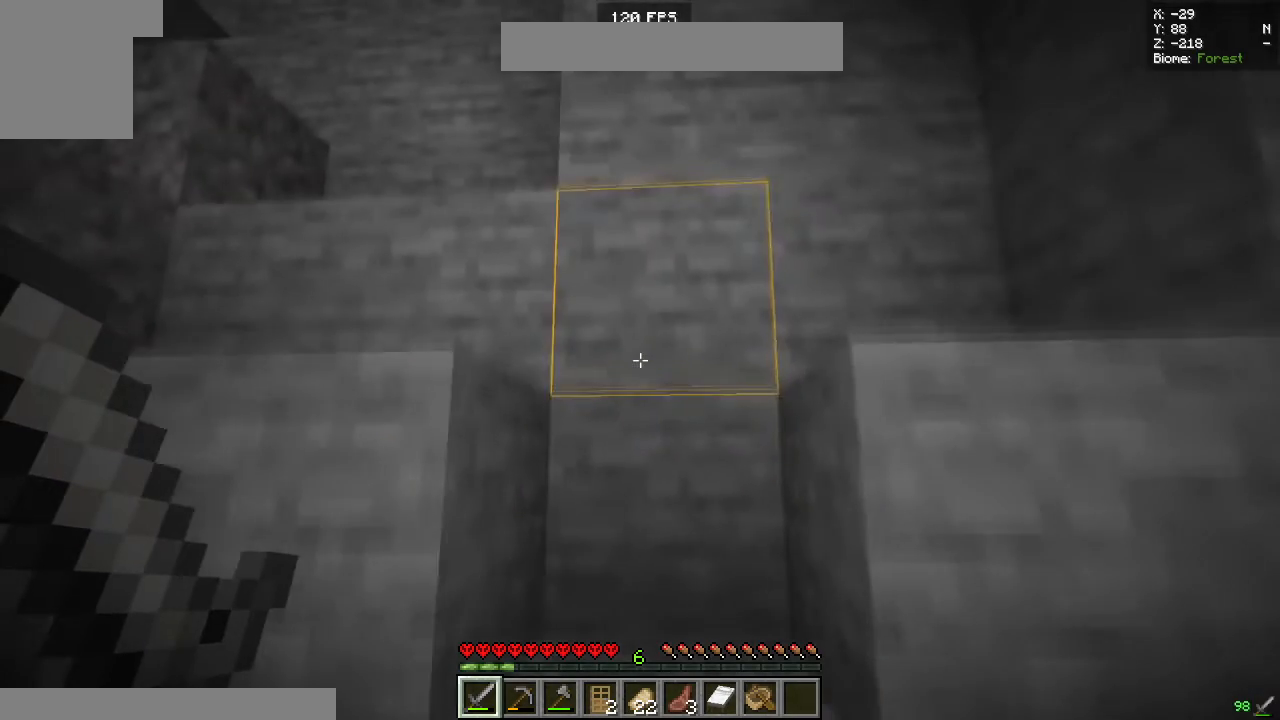
{"keys": ["w"], "mouse": [], "events": [[50, "space", "up"], [183, "space", "down"], [483, "space", "up"]]}
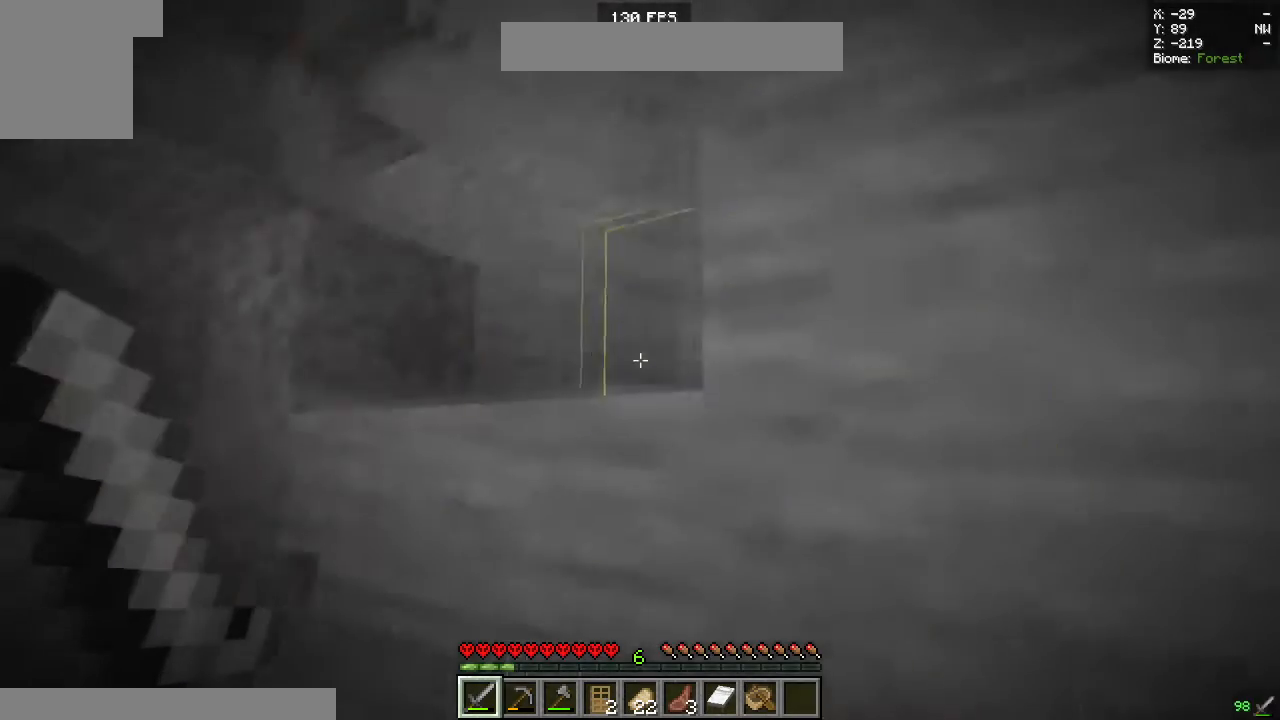
{"keys": ["w"], "mouse": [], "events": [[117, "space", "down"], [417, "space", "up"]]}
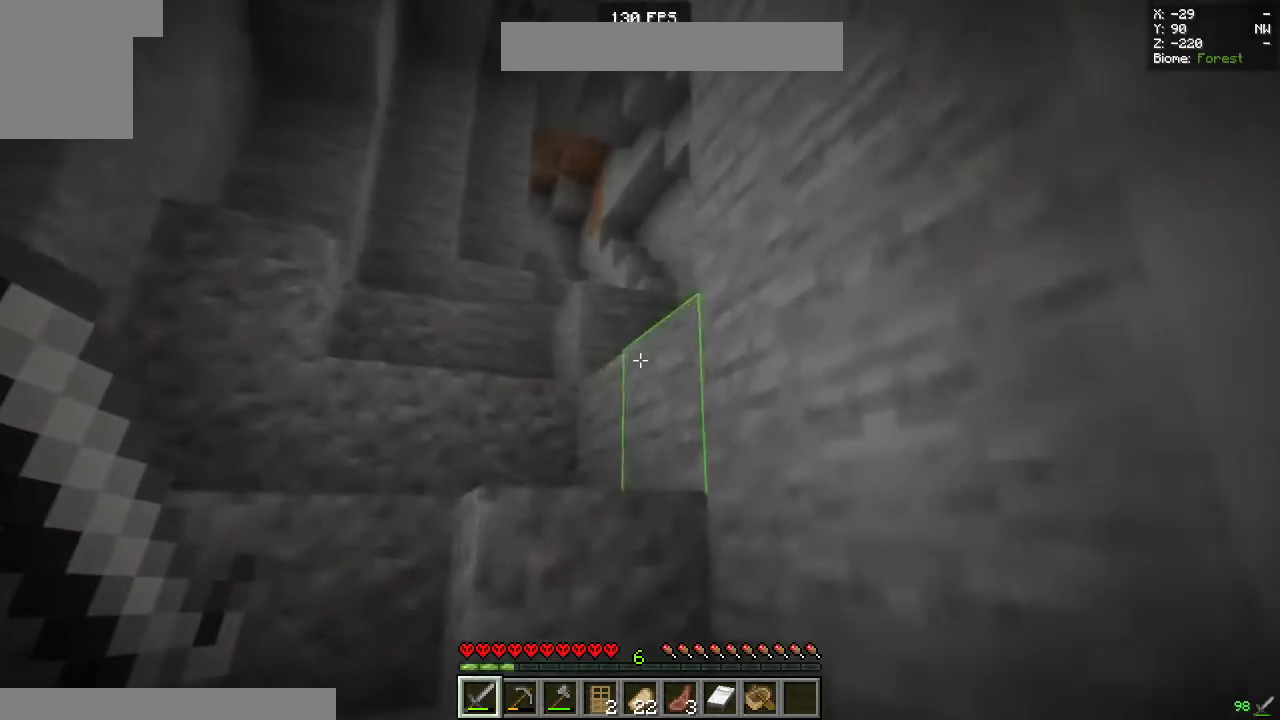
{"keys": ["space"], "mouse": [], "events": [[67, "space", "down"], [167, "d", "down"], [283, "space", "up"], [283, "w", "up"], [433, "space", "down"], [483, "d", "up"]]}
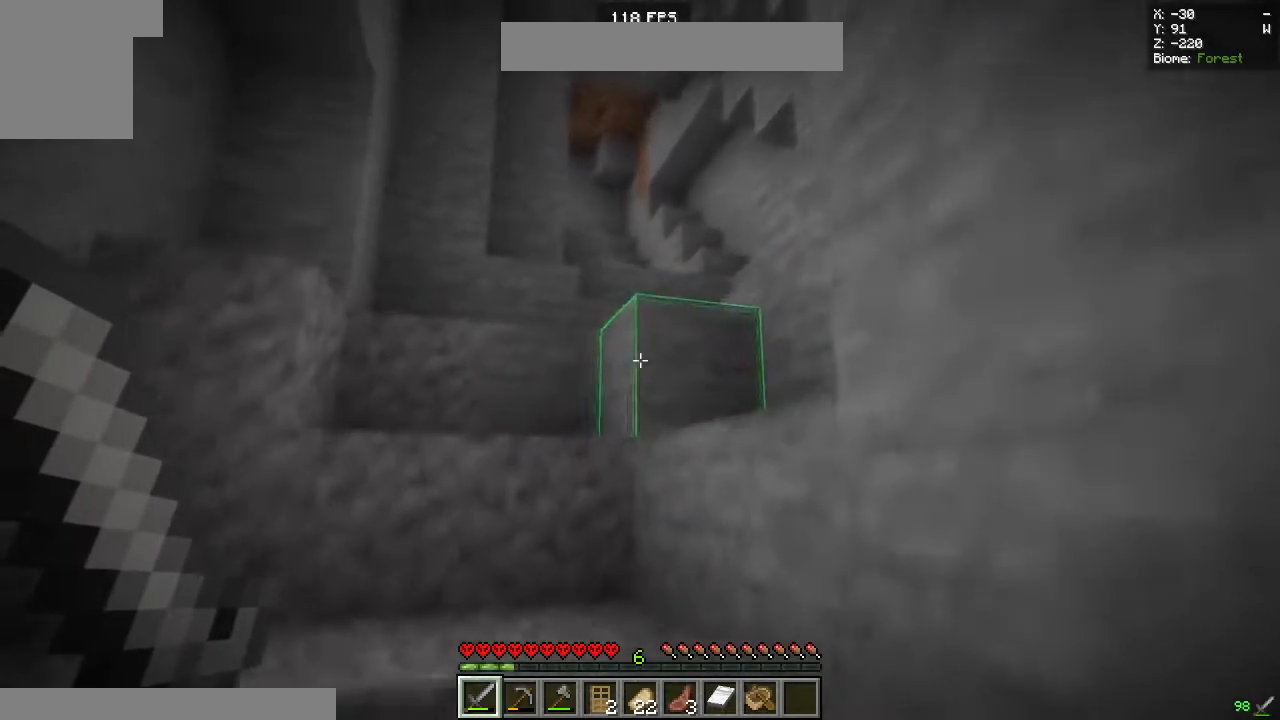
{"keys": ["a", "space"], "mouse": [], "events": [[17, "w", "down"], [183, "a", "down"], [200, "space", "up"], [367, "w", "up"], [483, "space", "down"]]}